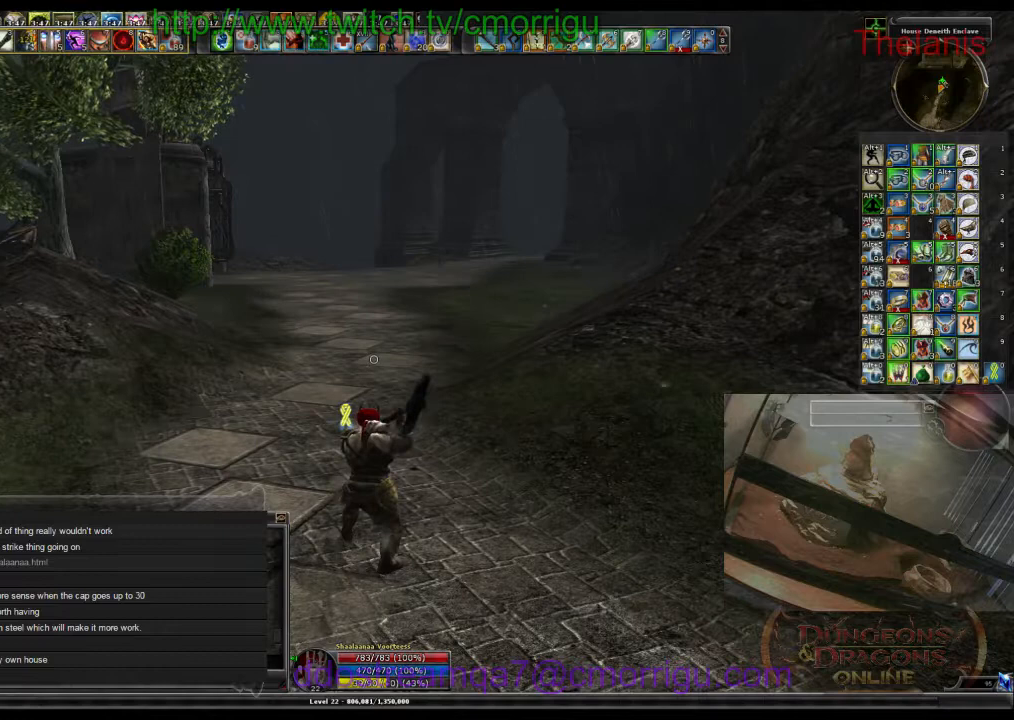
Gameplay with keyboard; each line is a JSON object with the keys held at the frame after it. "events" lists presses ("down") and releases ("up") of ".", "/", "0", "1", "2", "3", "4", "5", "6", "7", "8", "9", "a", "b", "backslash", "backspace", "c", "caps_lock", "comma", "ctrl_l", "ctrl_r", "d", "e", "equals", "escape", "f", "f1", "f10", "f11", "f12", "f2", "f3", "f4", "f5", "f6", "f7", "f8", "f9", "g", "h", "i", "j", "k", "l", "lbracket", "m", "minus", "n", "o", "p", "q", "quote", "r", "rbracket", "return", "s", "semicolon", "shift_l", "shift_r", "space", "t", "tab", "tilde", "u", "v", "w", "x", "y" and "z" between this image and that frame as [ms after this image, input, new state], when the widget could be followed in between. No other keys are recorded. Mouse input is not recorded.
{"keys": [], "events": [[134, "o", "down"], [334, "o", "up"]]}
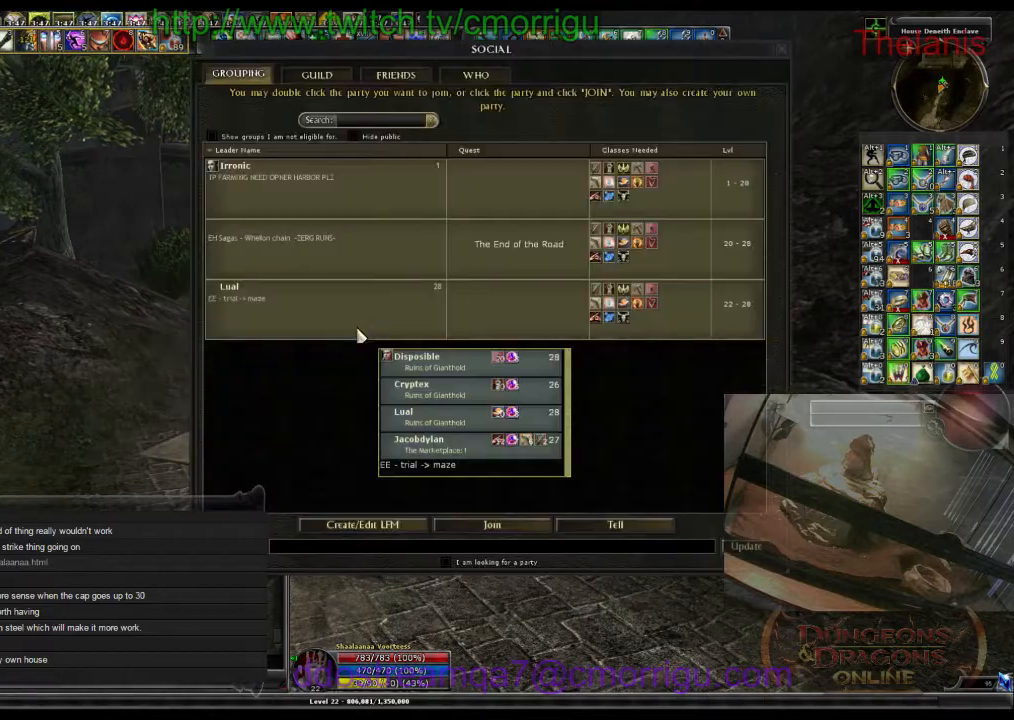
{"keys": [], "events": []}
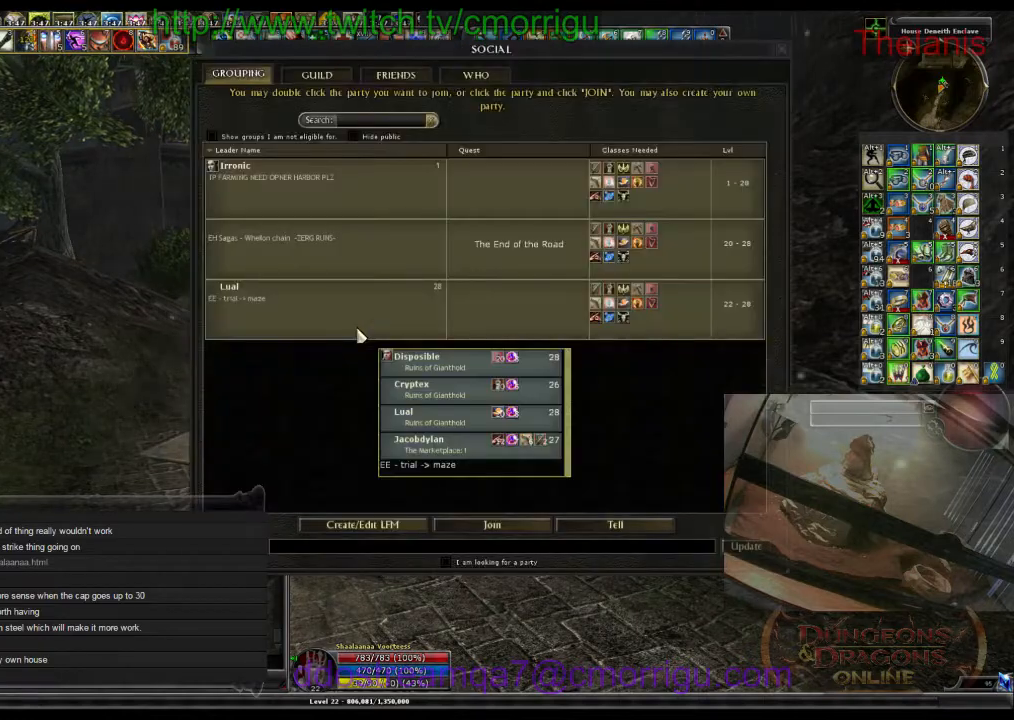
{"keys": [], "events": []}
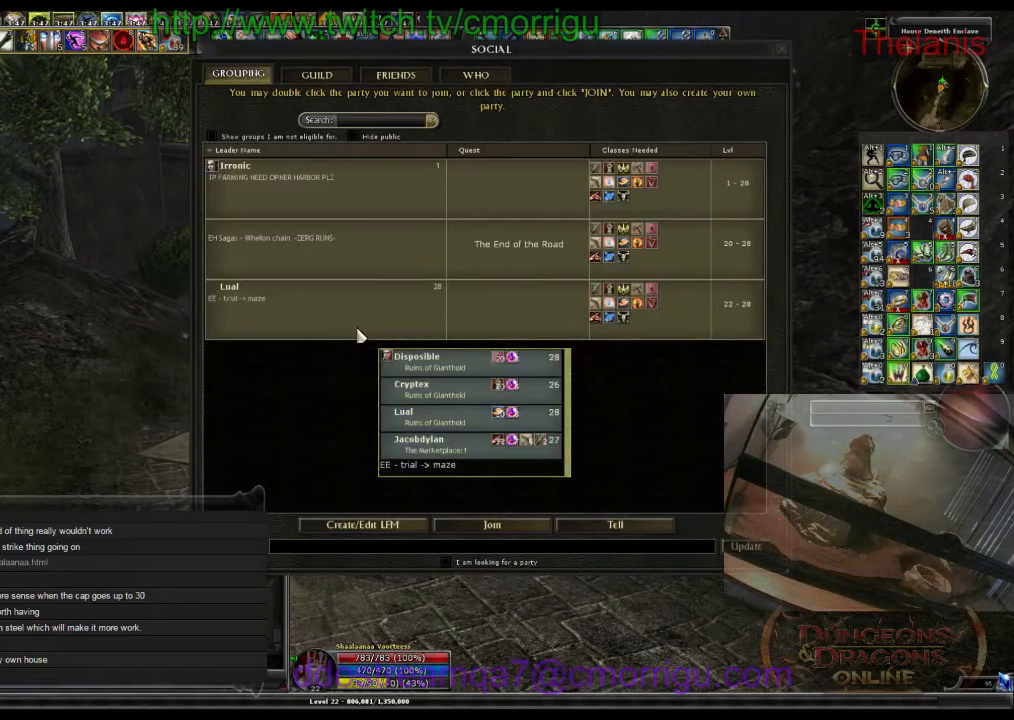
{"keys": [], "events": []}
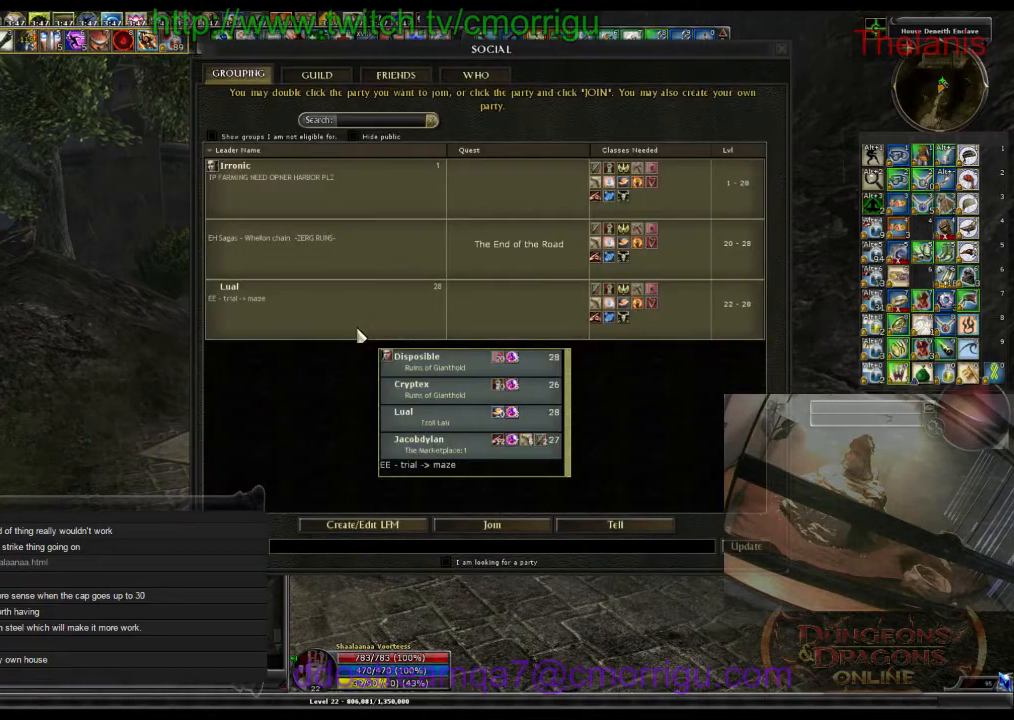
{"keys": [], "events": []}
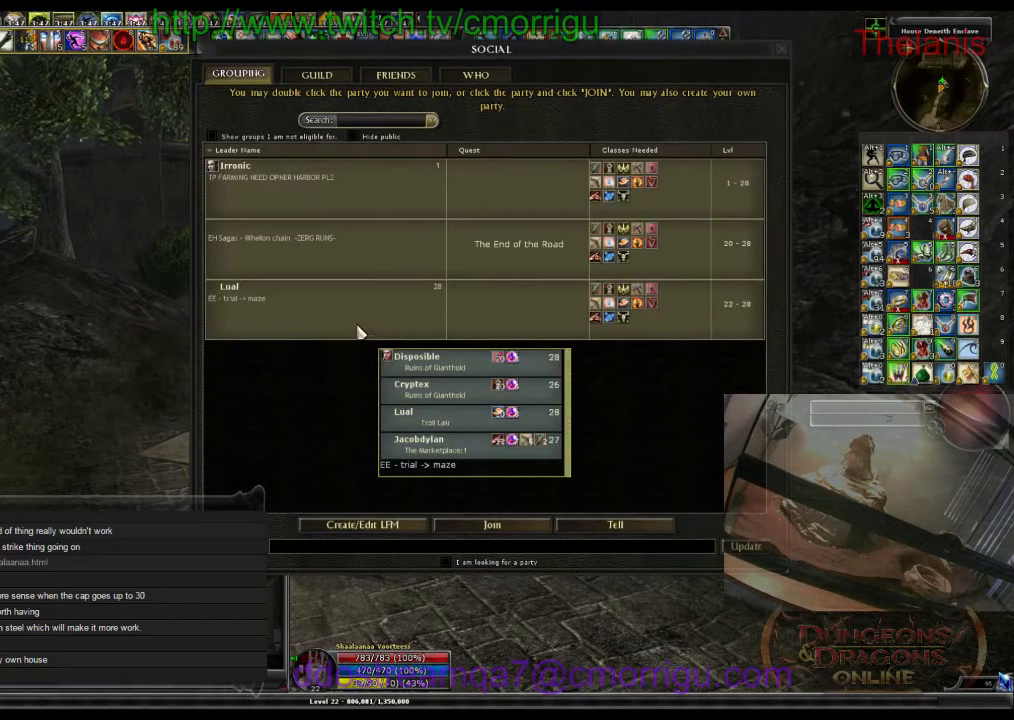
{"keys": [], "events": []}
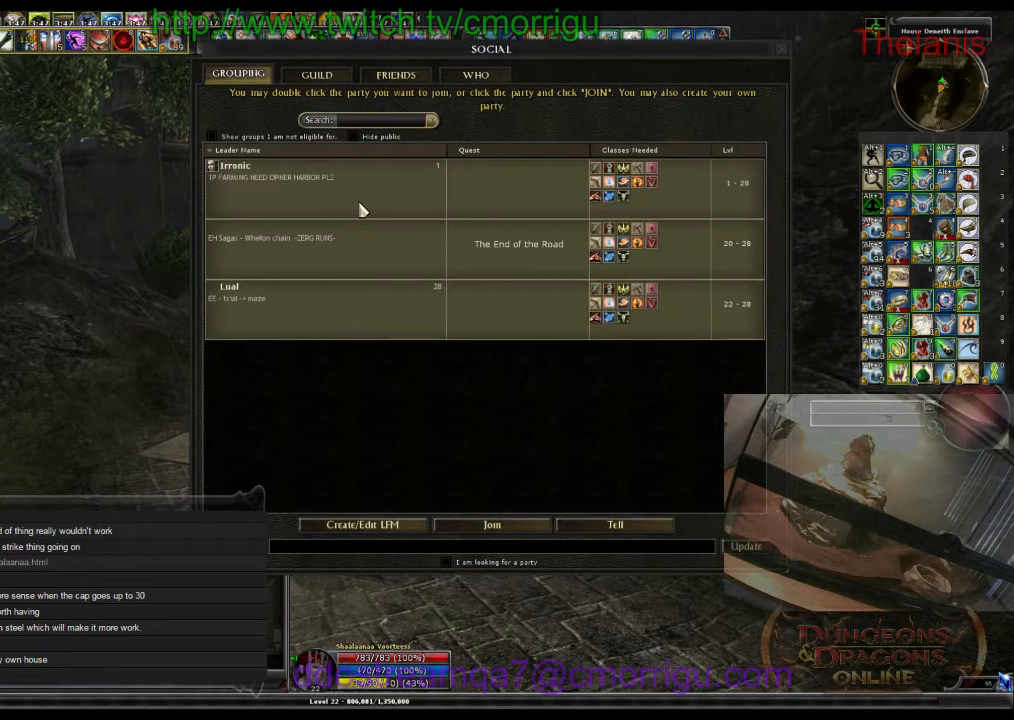
{"keys": [], "events": []}
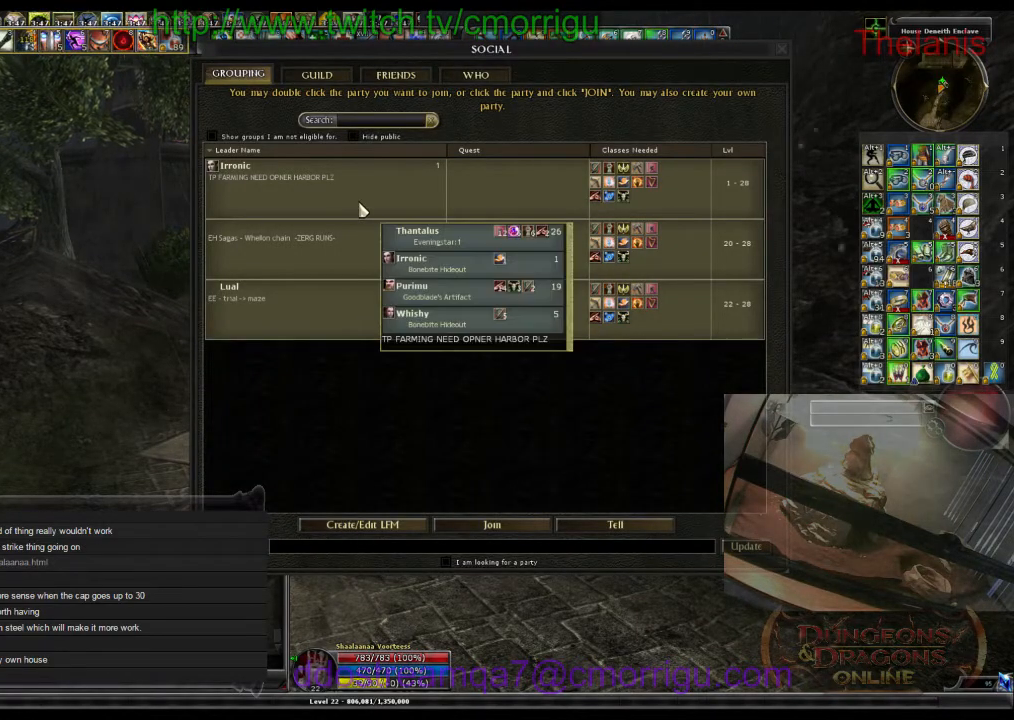
{"keys": [], "events": []}
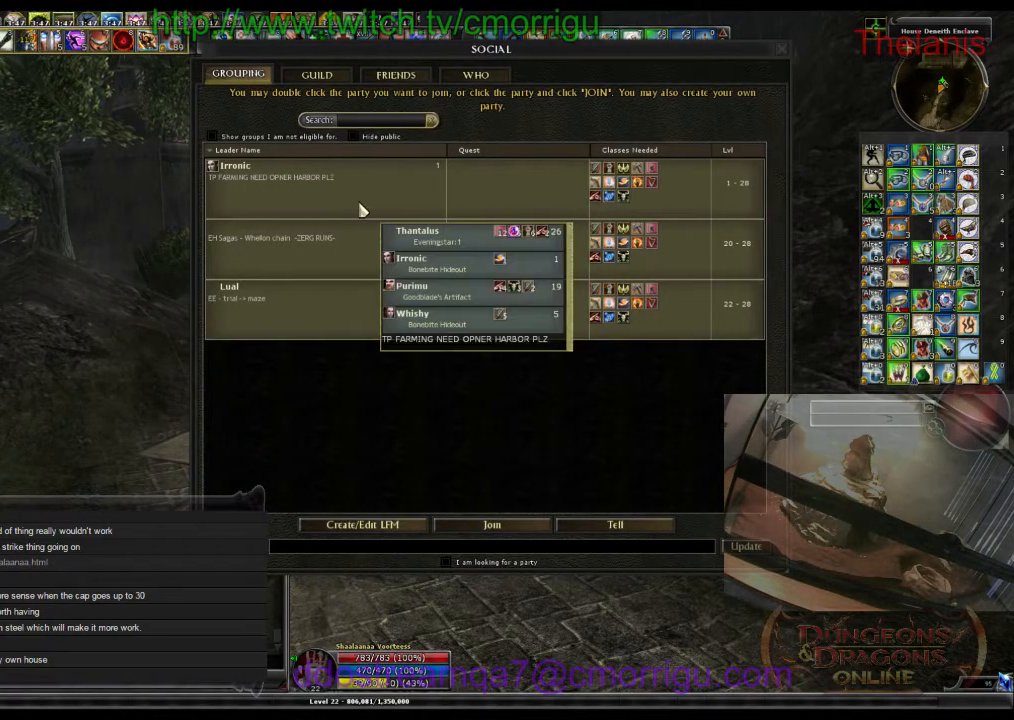
{"keys": [], "events": []}
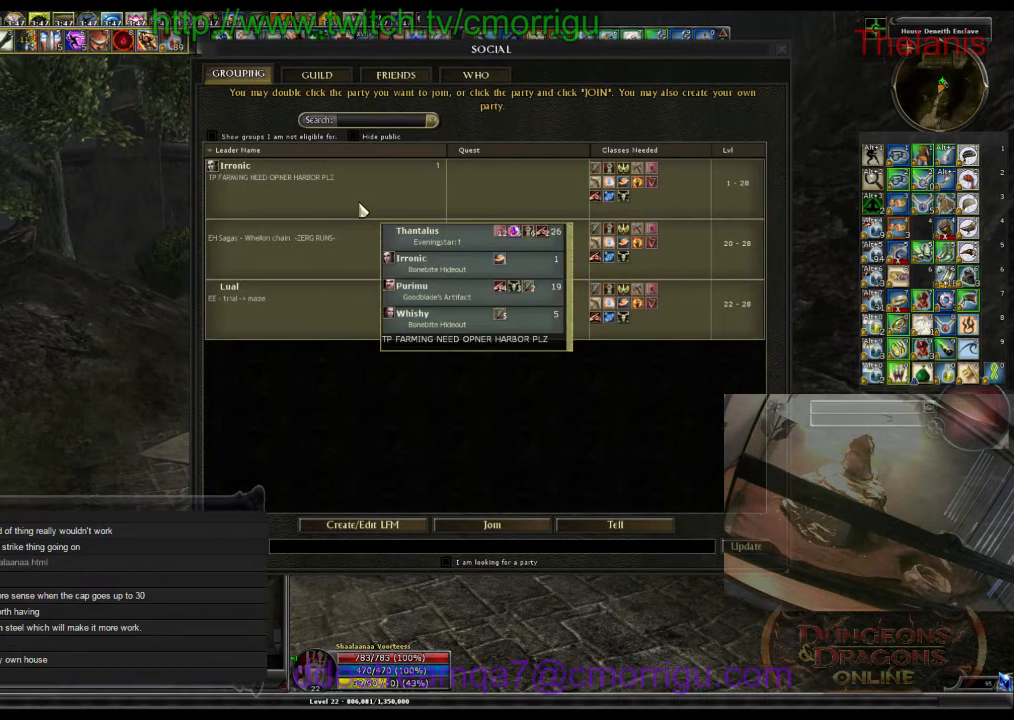
{"keys": [], "events": [[267, "o", "down"], [467, "o", "up"]]}
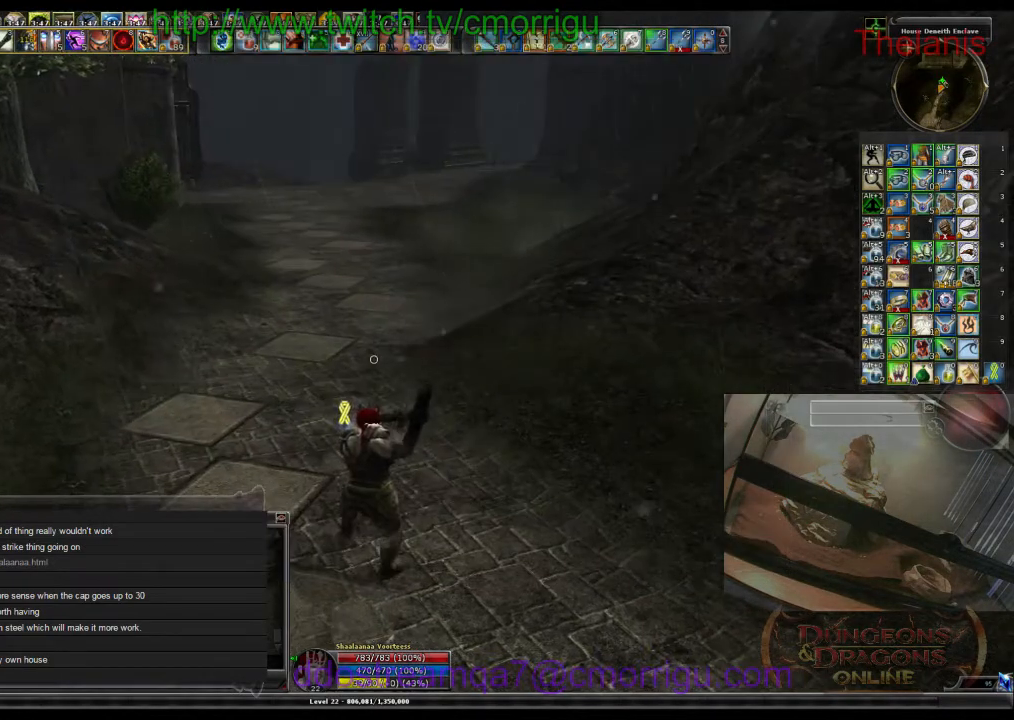
{"keys": ["w"], "events": [[200, "w", "down"]]}
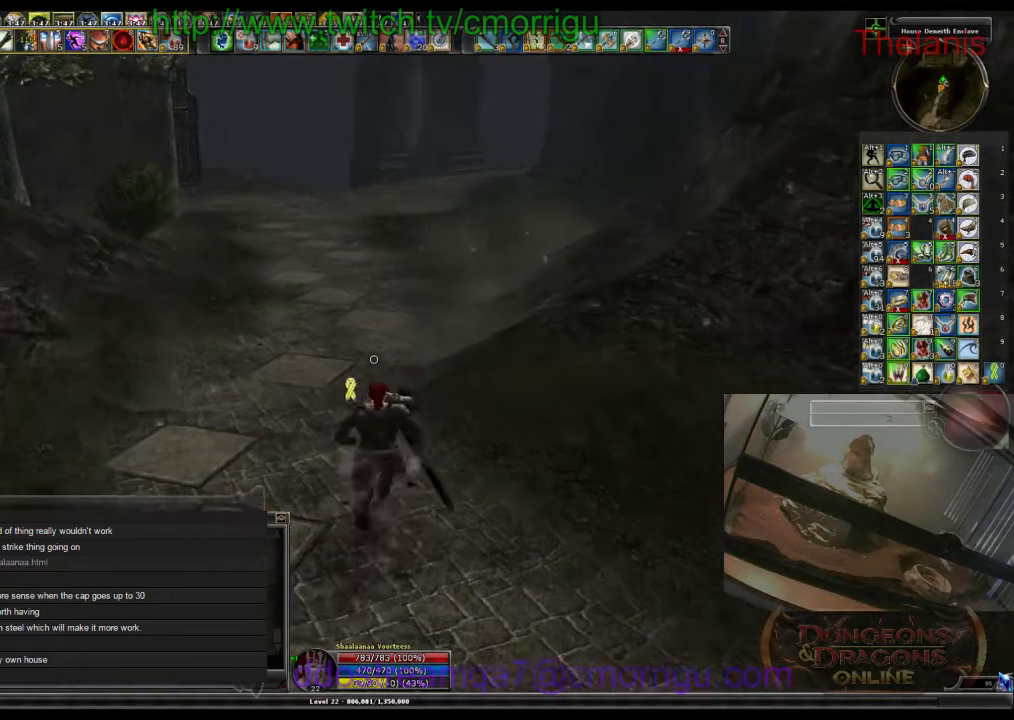
{"keys": ["w"], "events": []}
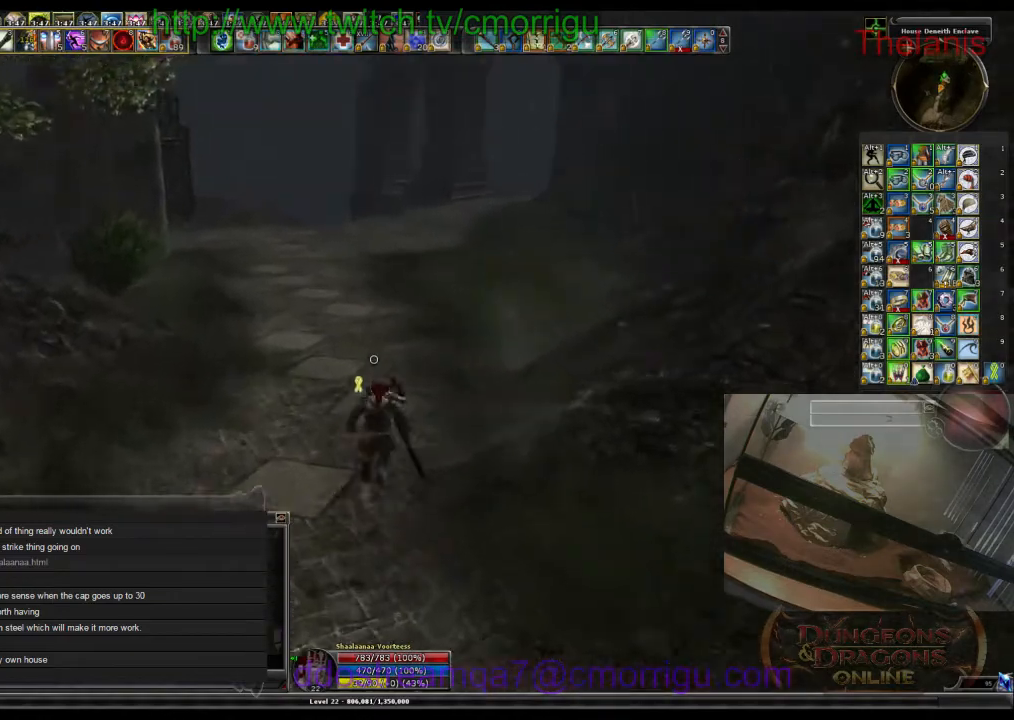
{"keys": ["w"], "events": []}
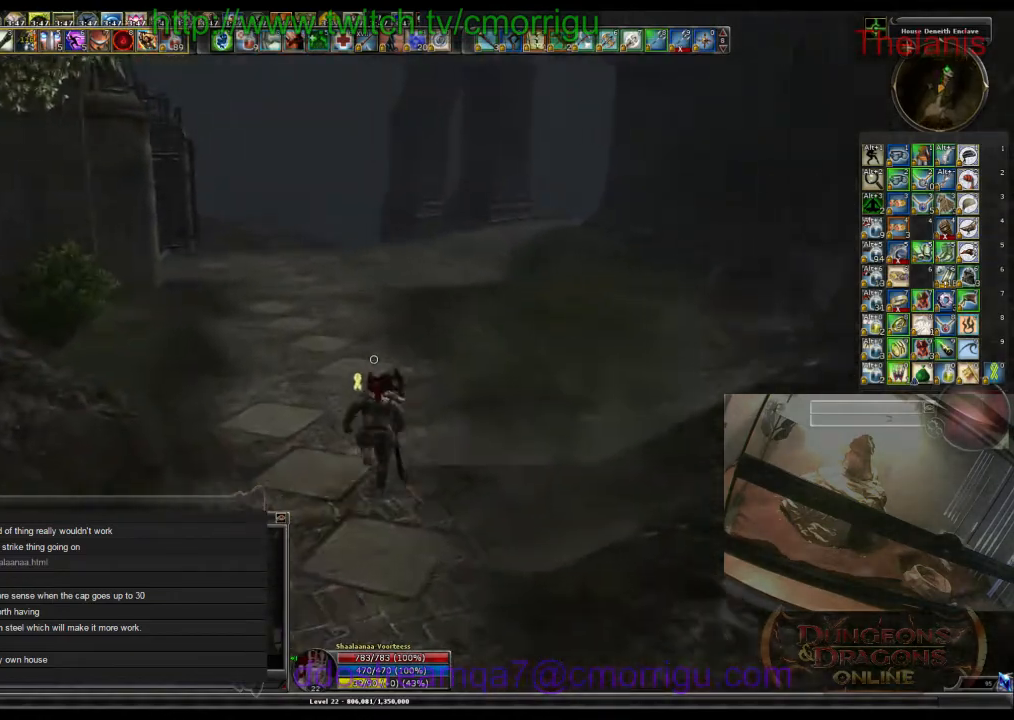
{"keys": ["w"], "events": []}
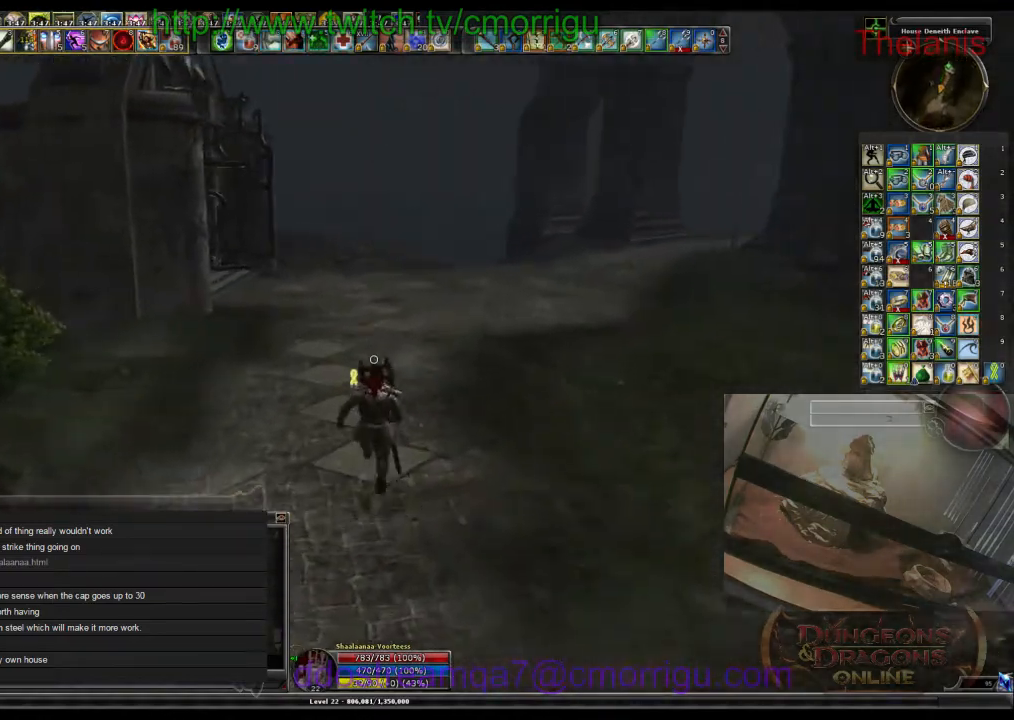
{"keys": ["w"], "events": []}
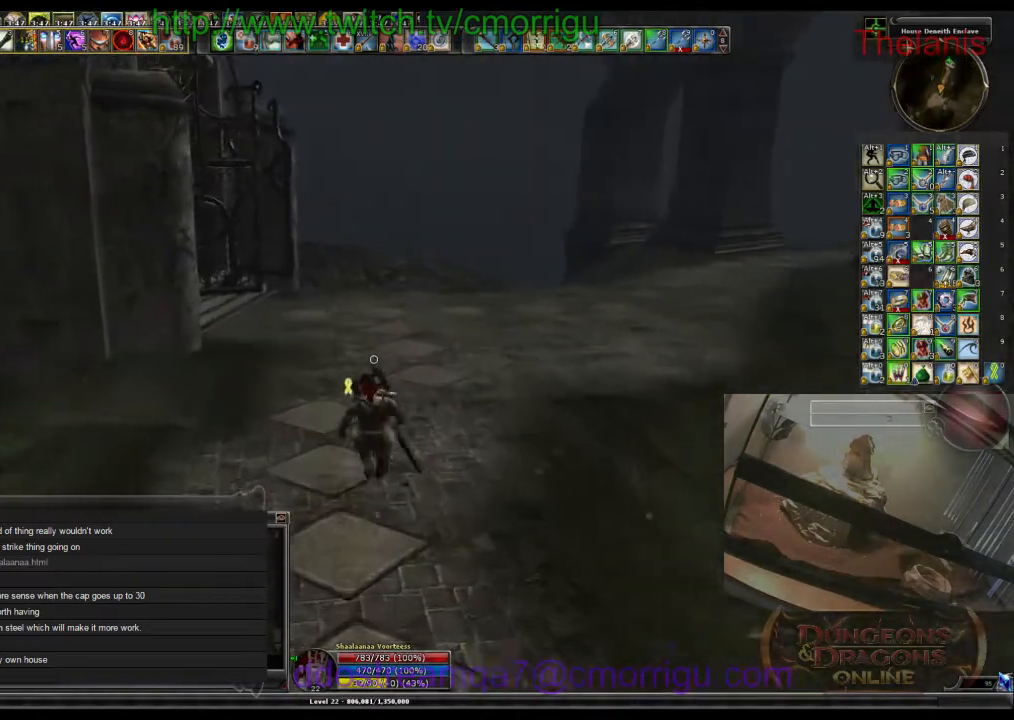
{"keys": ["w"], "events": []}
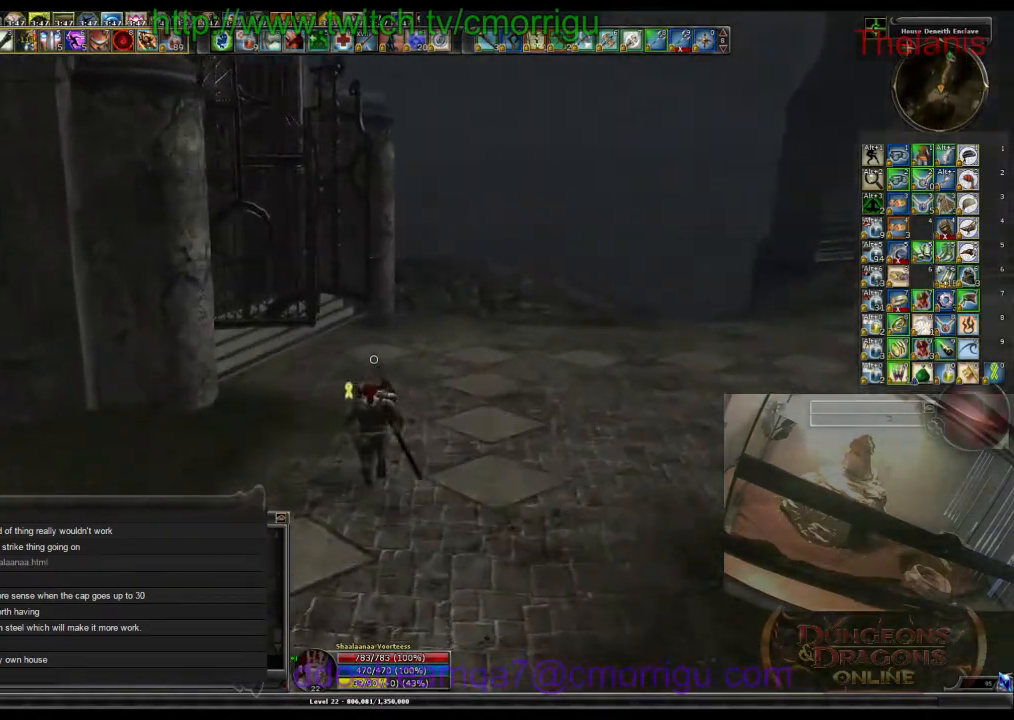
{"keys": ["w"], "events": []}
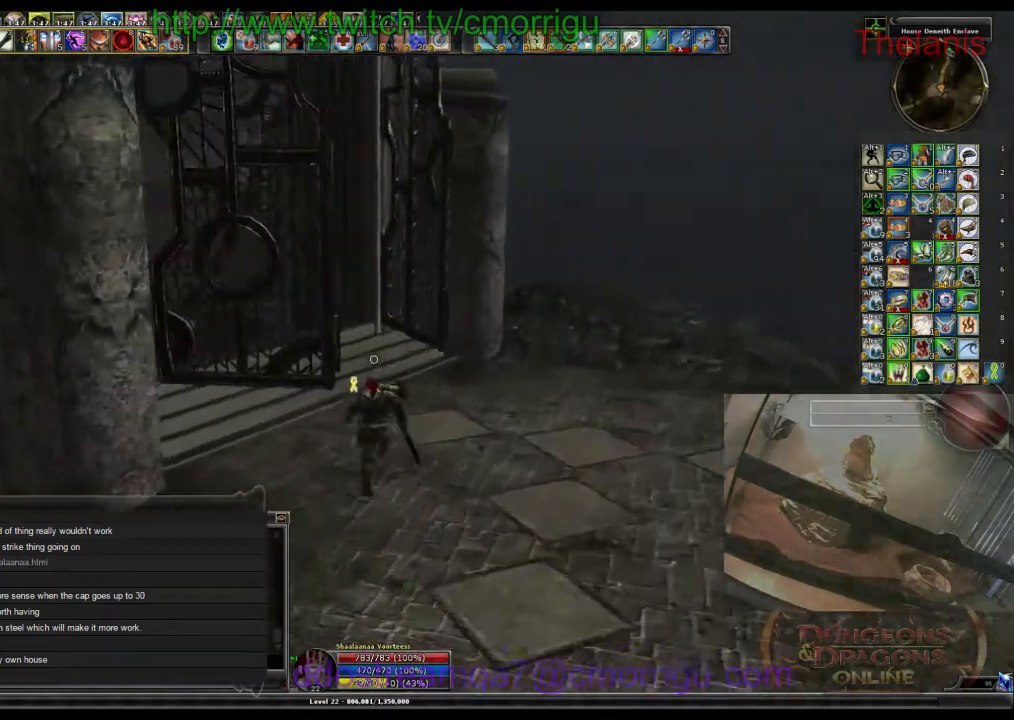
{"keys": ["w"], "events": []}
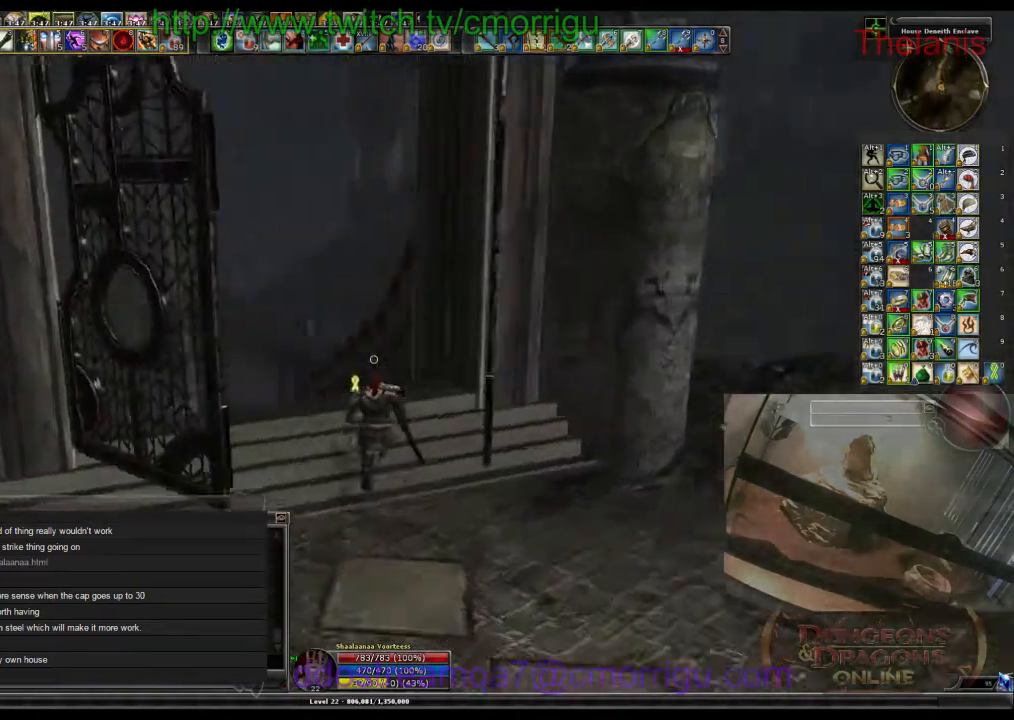
{"keys": ["w"], "events": []}
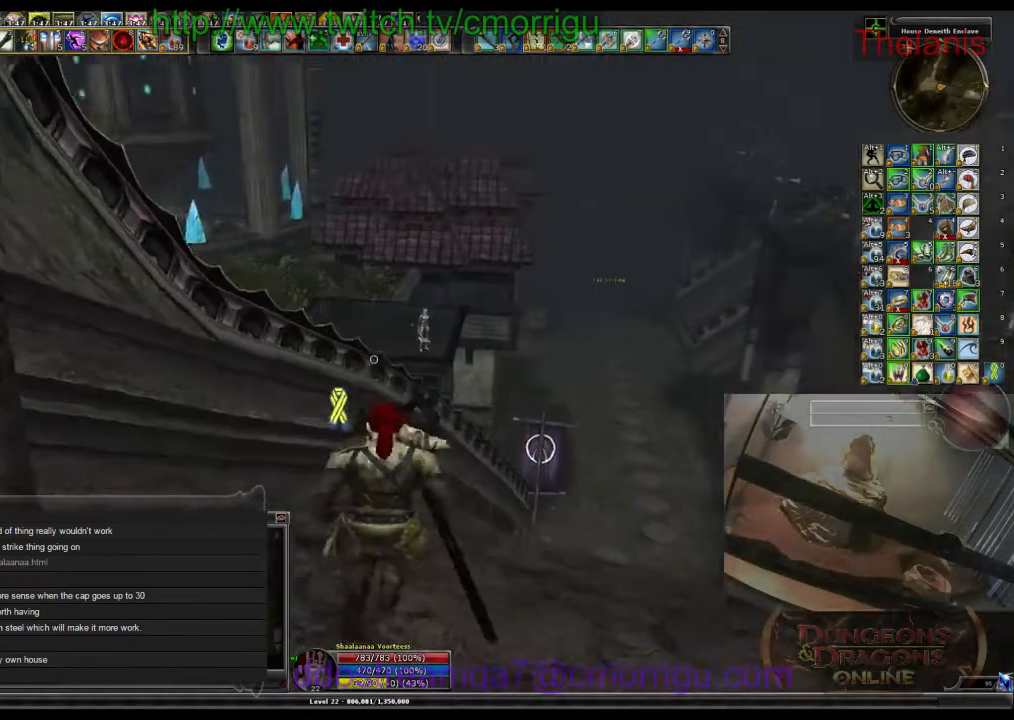
{"keys": ["d", "w"], "events": [[367, "d", "down"]]}